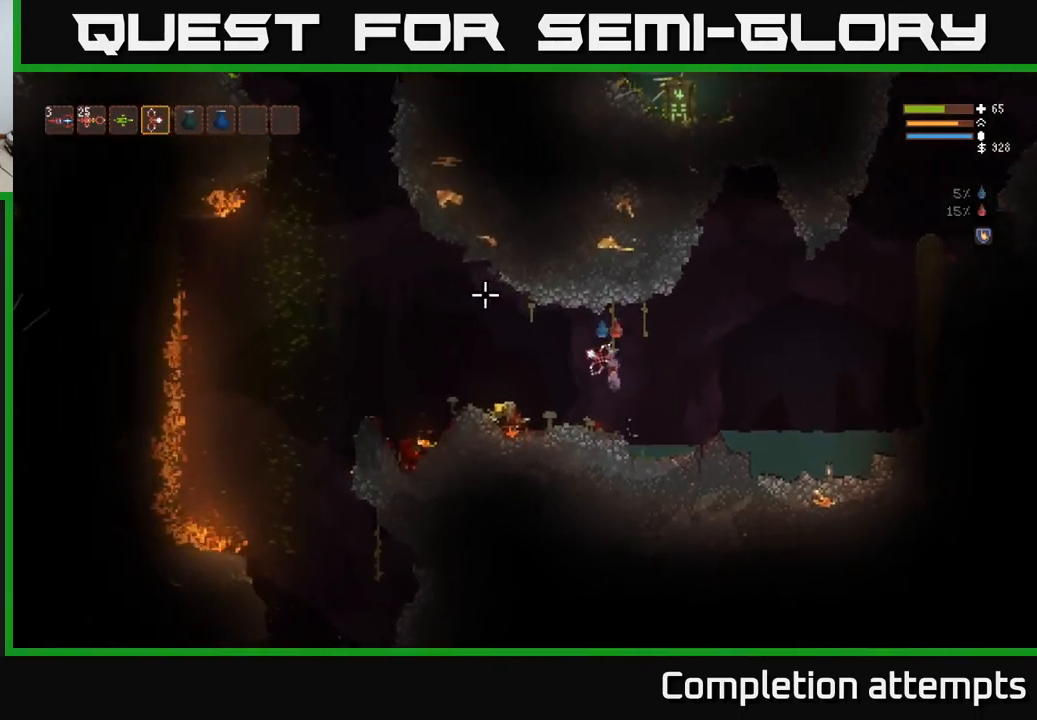
Gameplay with a controller (Xbox layout); each line is a JSON object with the inputs held at the frame after it. "events" lists button and stick changes between this image and that frame as [ms after this image, input, new state], when the widget could be followed in between.
{"buttons": ["L2"], "left_stick": "left", "right_stick": "up-left", "events": [[484, "L2", "down"]]}
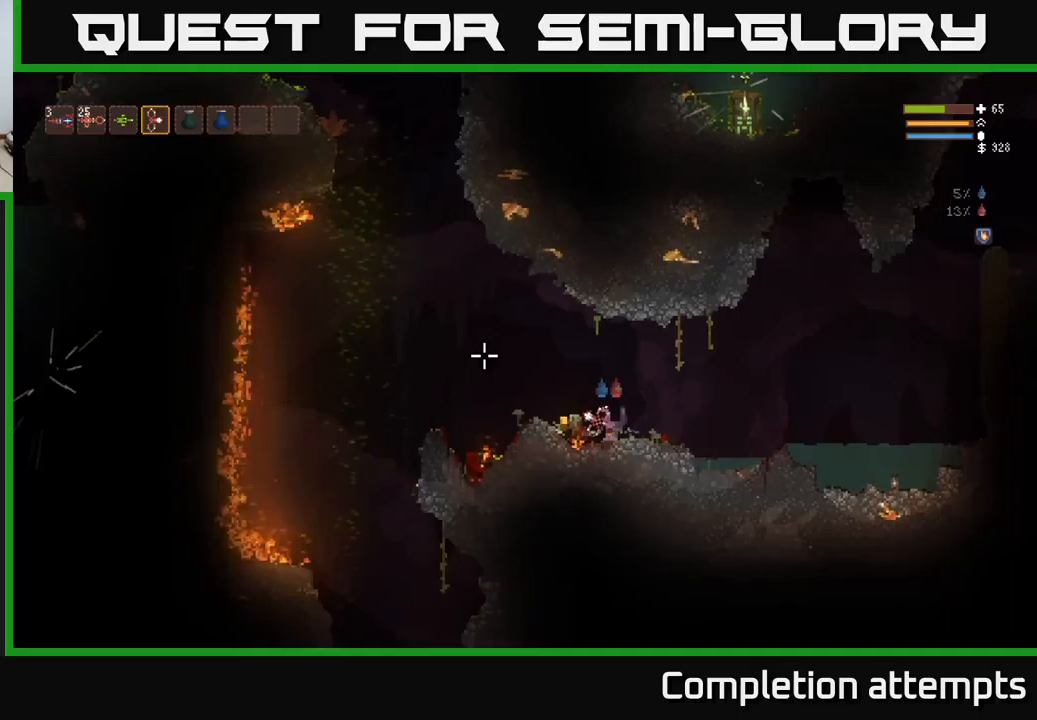
{"buttons": [], "left_stick": "left", "right_stick": "up-left", "events": [[83, "L2", "up"]]}
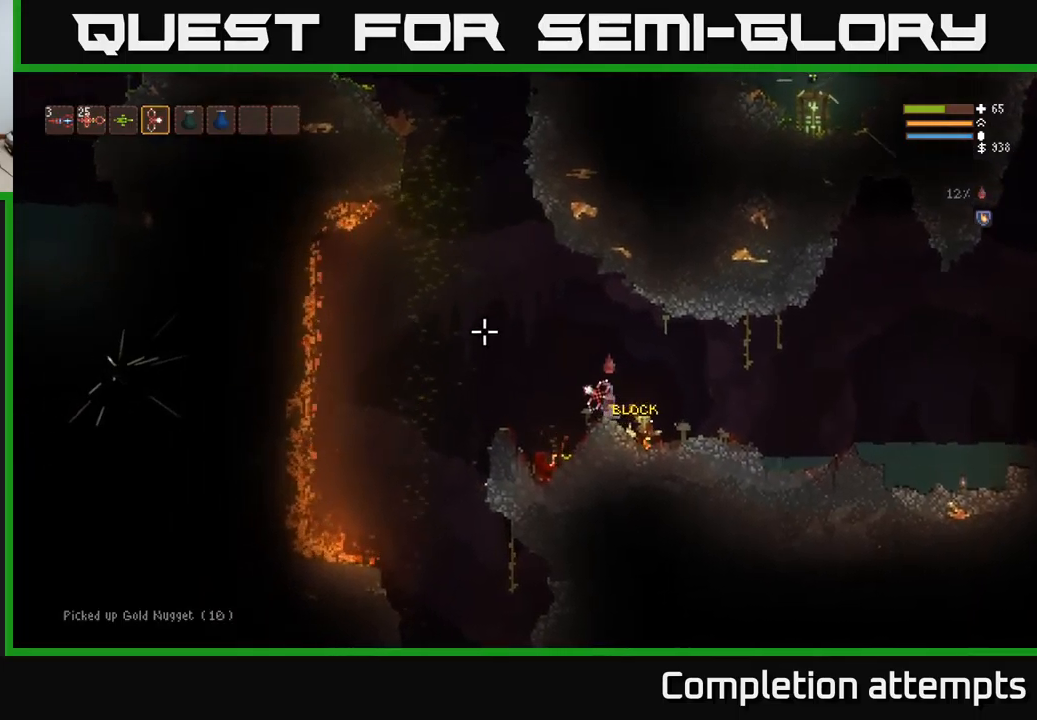
{"buttons": ["L2"], "left_stick": "left", "right_stick": "up-left", "events": [[150, "L2", "down"], [183, "left_stick", "center"], [300, "left_stick", "left"]]}
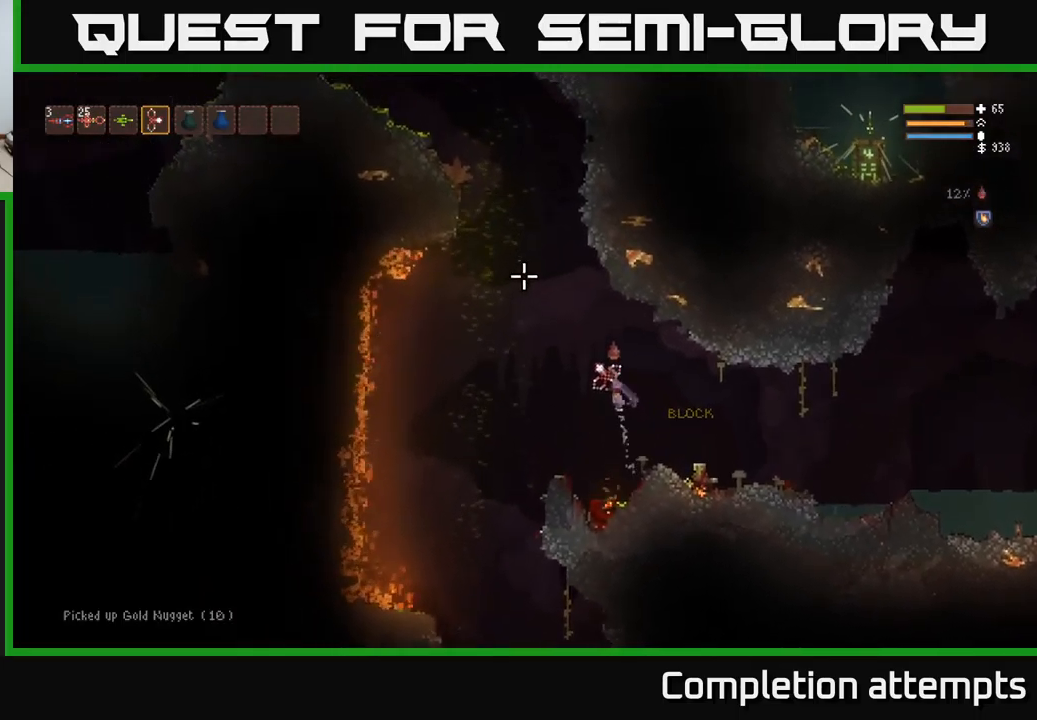
{"buttons": ["L2"], "left_stick": "left", "right_stick": "up-left", "events": []}
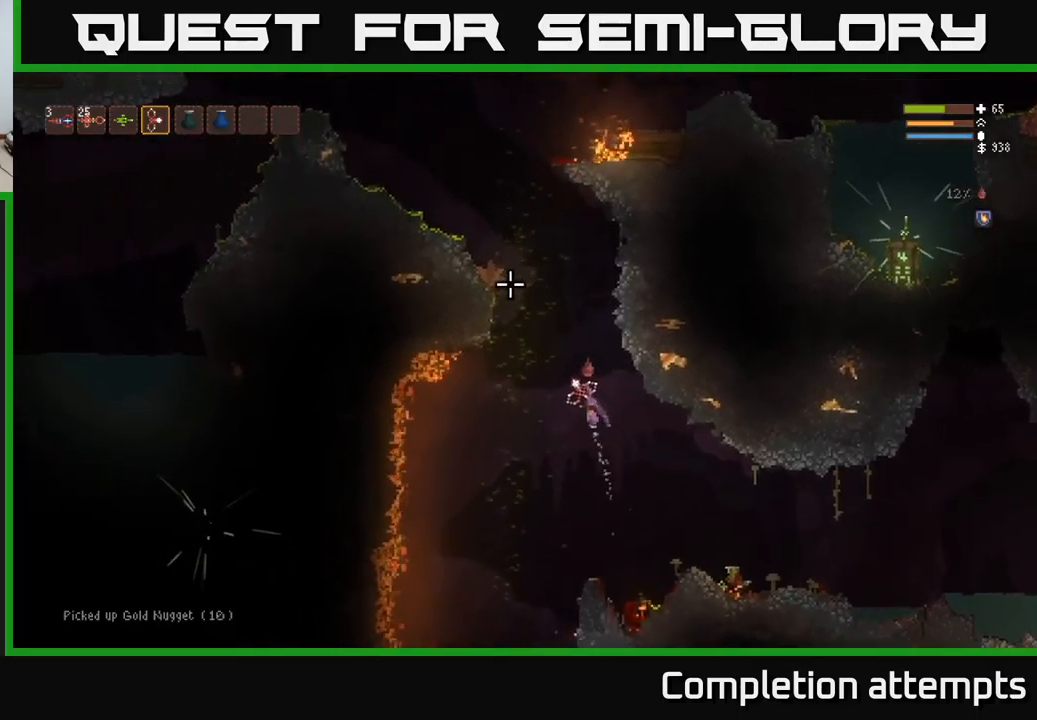
{"buttons": ["L2"], "left_stick": "center", "right_stick": "up-left", "events": [[133, "left_stick", "center"]]}
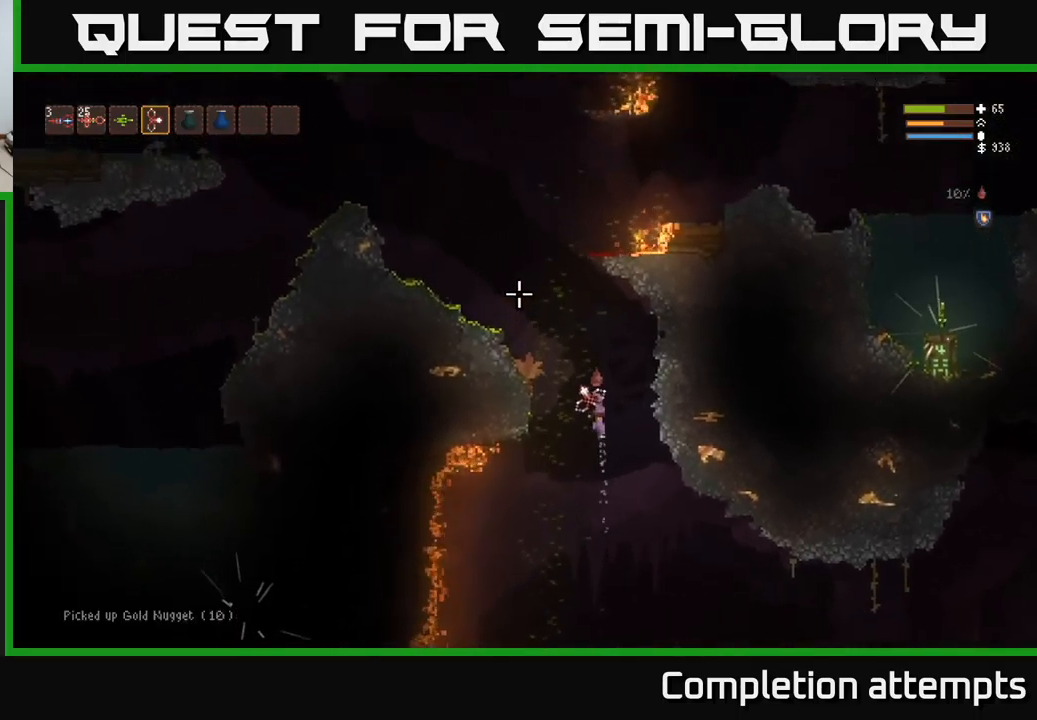
{"buttons": ["L2"], "left_stick": "left", "right_stick": "up-left", "events": [[367, "left_stick", "left"]]}
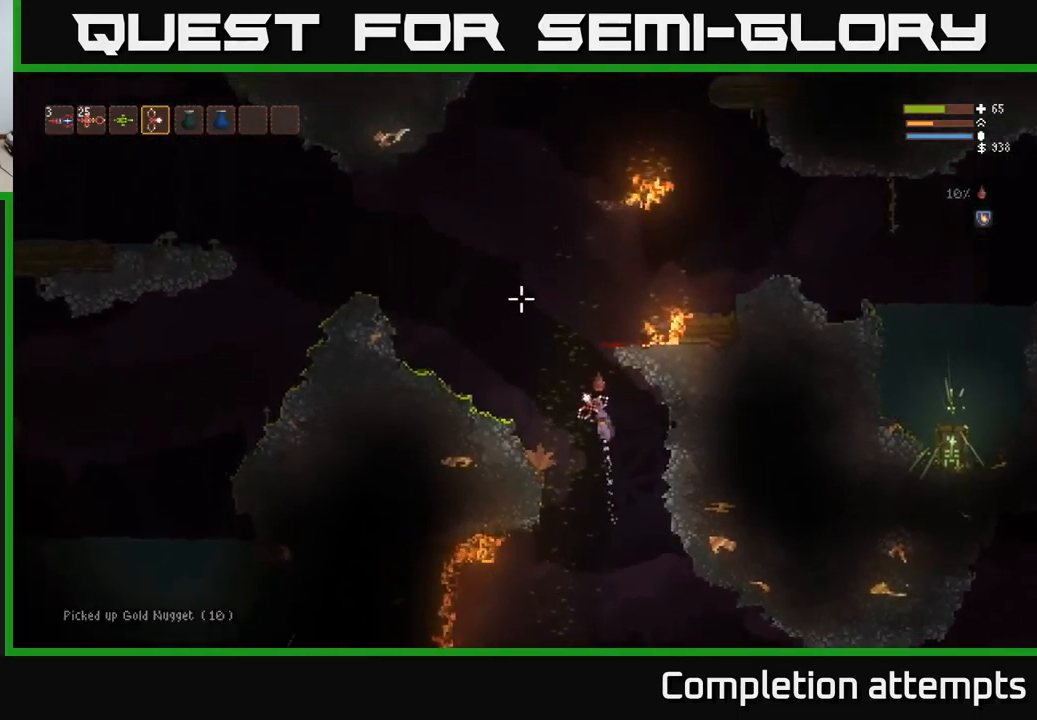
{"buttons": ["L2"], "left_stick": "left", "right_stick": "up-left", "events": []}
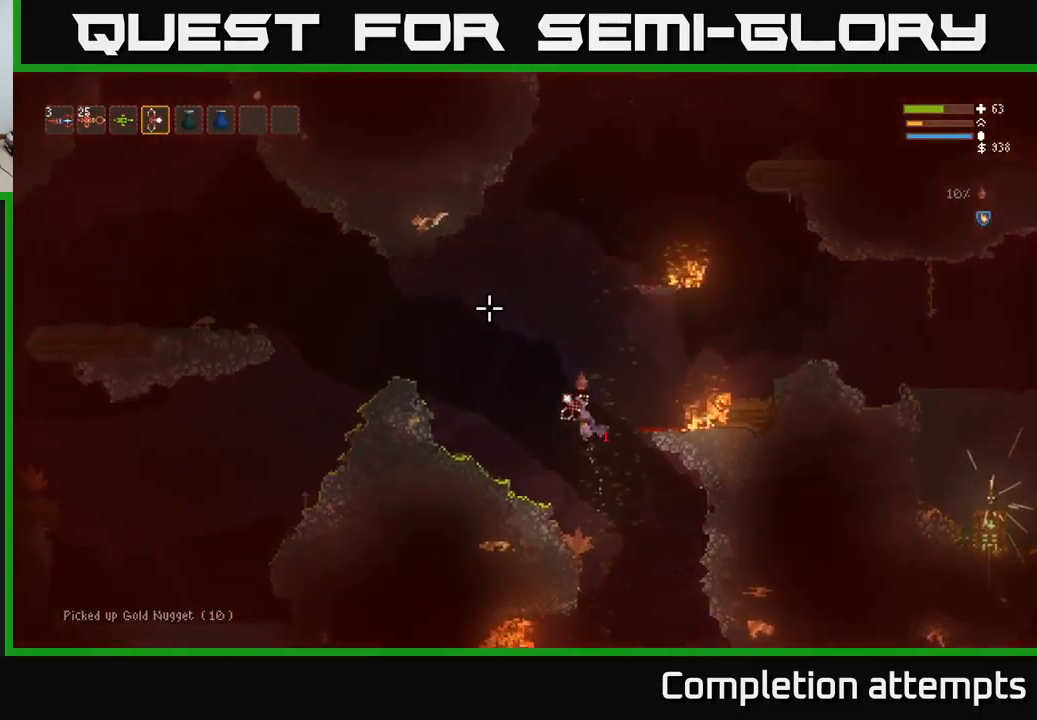
{"buttons": ["L2"], "left_stick": "left", "right_stick": "up-left", "events": [[217, "L2", "up"], [400, "L2", "down"]]}
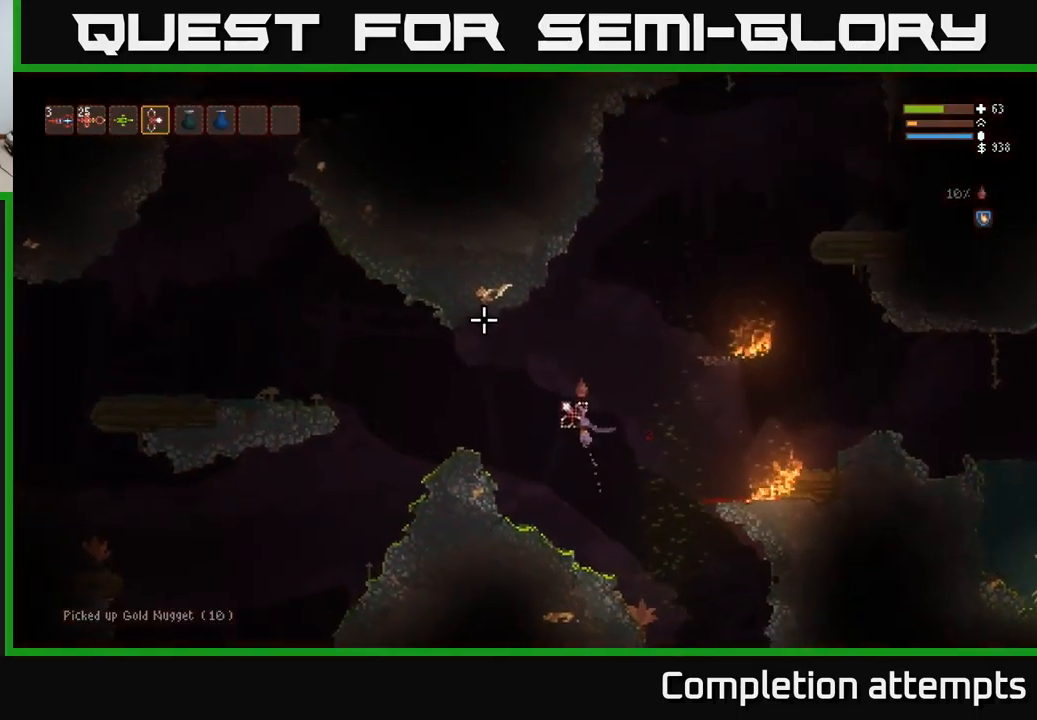
{"buttons": [], "left_stick": "left", "right_stick": "left", "events": [[17, "L2", "up"], [133, "L2", "down"], [167, "right_stick", "left"], [233, "L2", "up"], [350, "L2", "down"], [417, "L2", "up"]]}
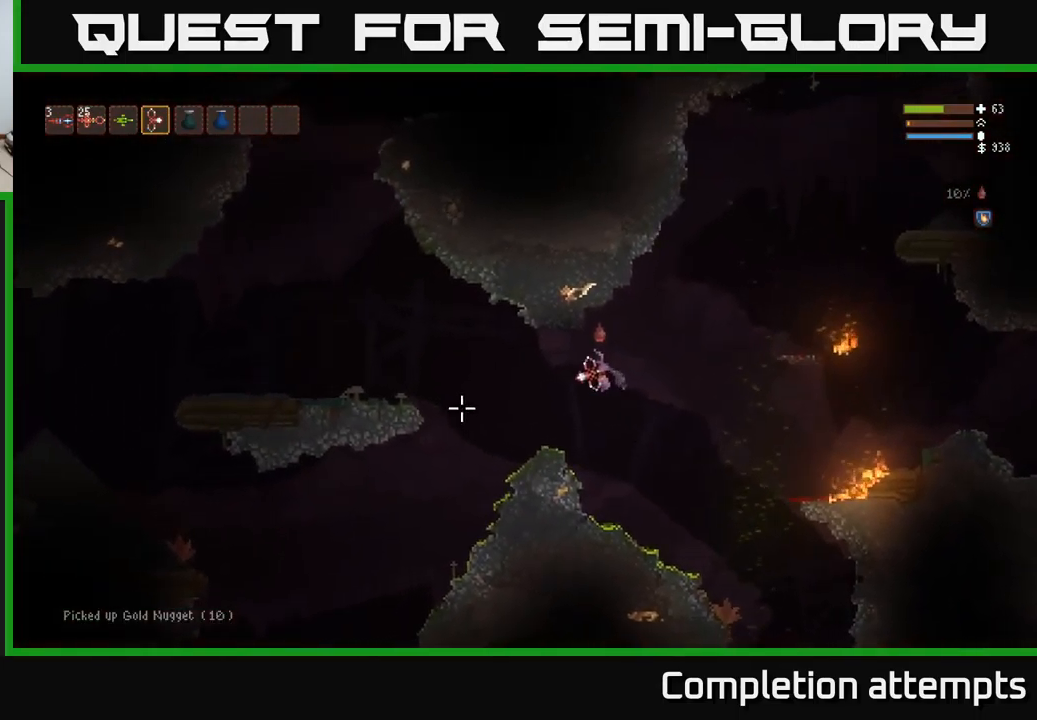
{"buttons": [], "left_stick": "down-left", "right_stick": "left", "events": [[300, "left_stick", "down-left"]]}
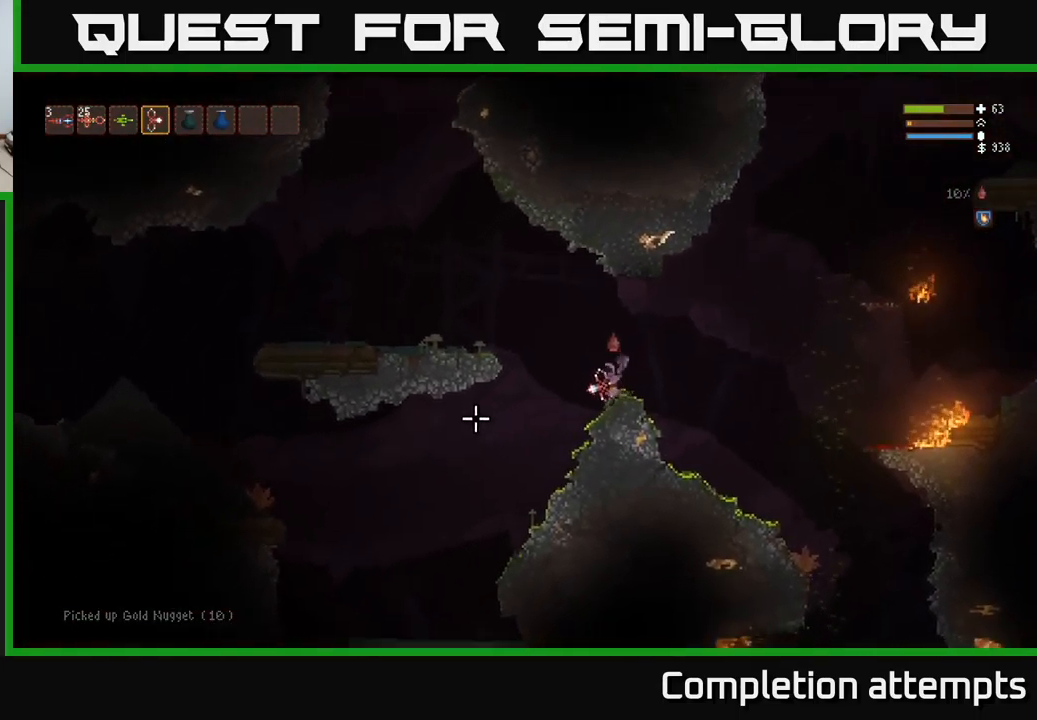
{"buttons": [], "left_stick": "left", "right_stick": "down-left", "events": [[50, "left_stick", "left"], [83, "right_stick", "down-left"]]}
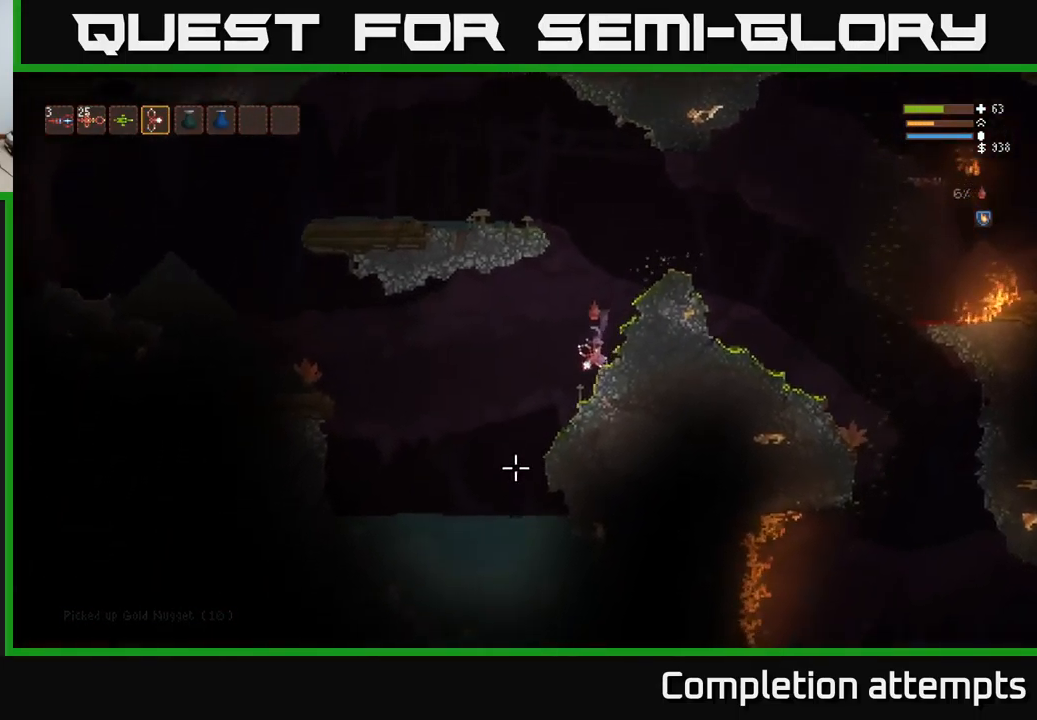
{"buttons": [], "left_stick": "left", "right_stick": "down", "events": [[299, "L2", "down"], [399, "L2", "up"], [483, "right_stick", "down"]]}
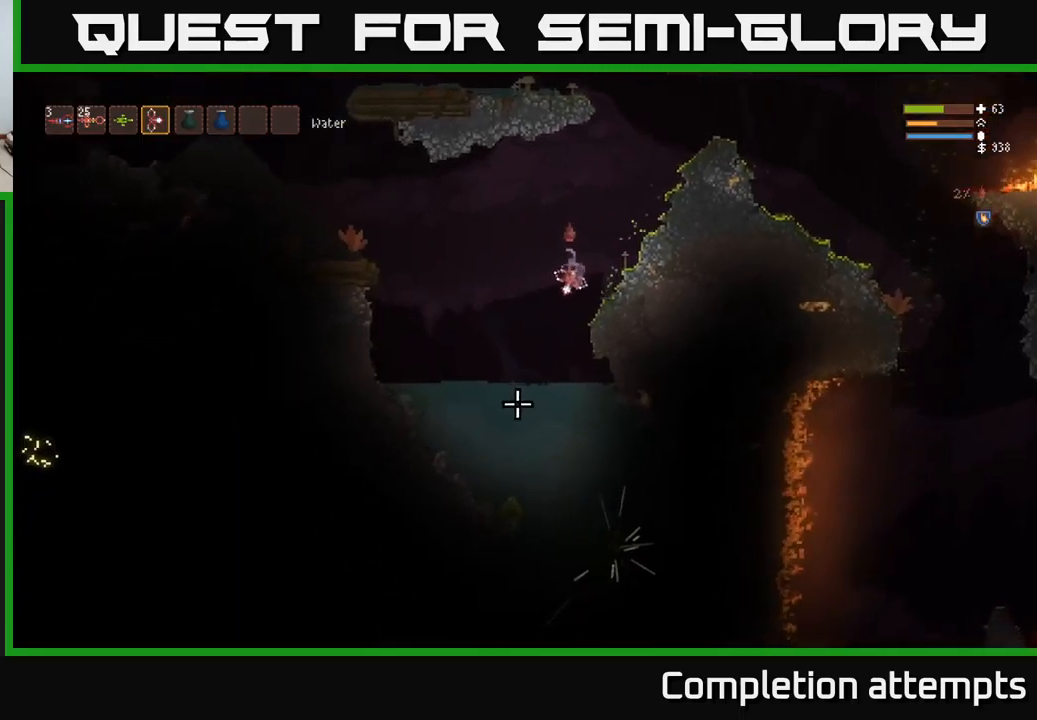
{"buttons": [], "left_stick": "right", "right_stick": "down-right", "events": [[283, "left_stick", "center"], [333, "right_stick", "down-right"], [350, "left_stick", "right"]]}
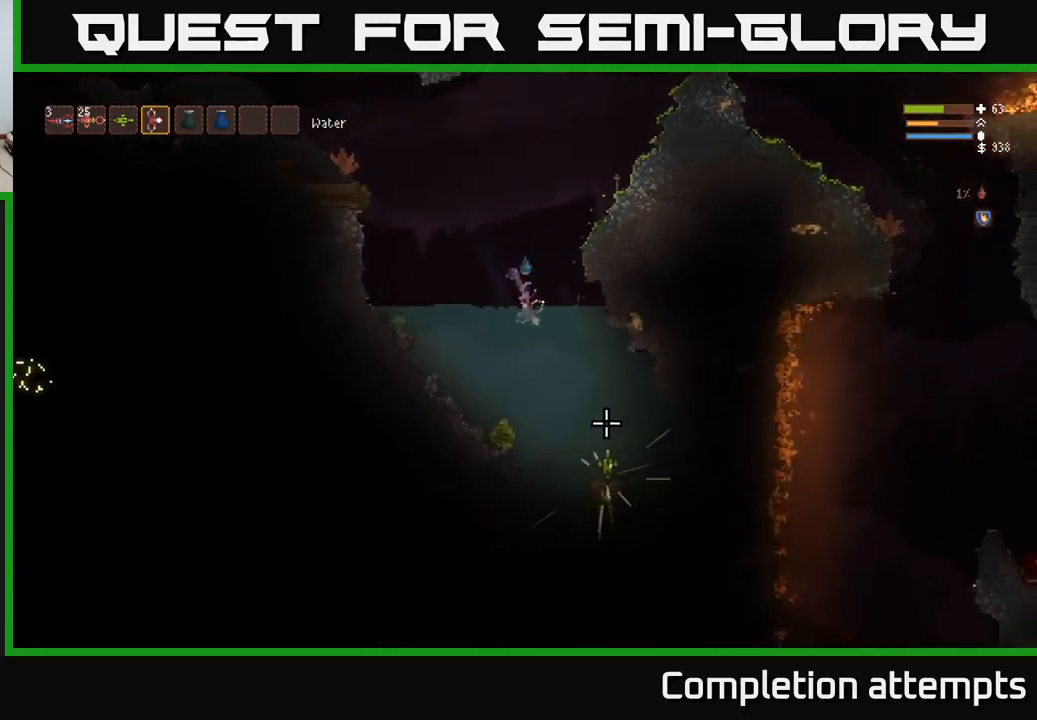
{"buttons": [], "left_stick": "right", "right_stick": "right", "events": [[150, "right_stick", "right"]]}
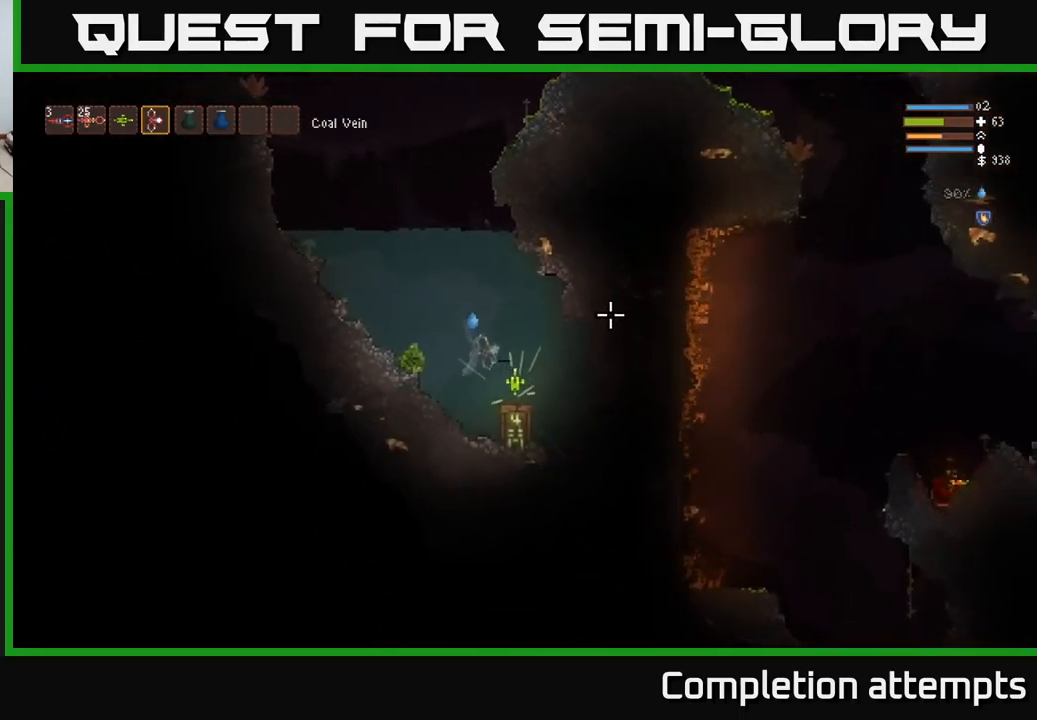
{"buttons": [], "left_stick": "center", "right_stick": "right", "events": [[433, "R1", "down"], [450, "left_stick", "center"], [500, "R1", "up"]]}
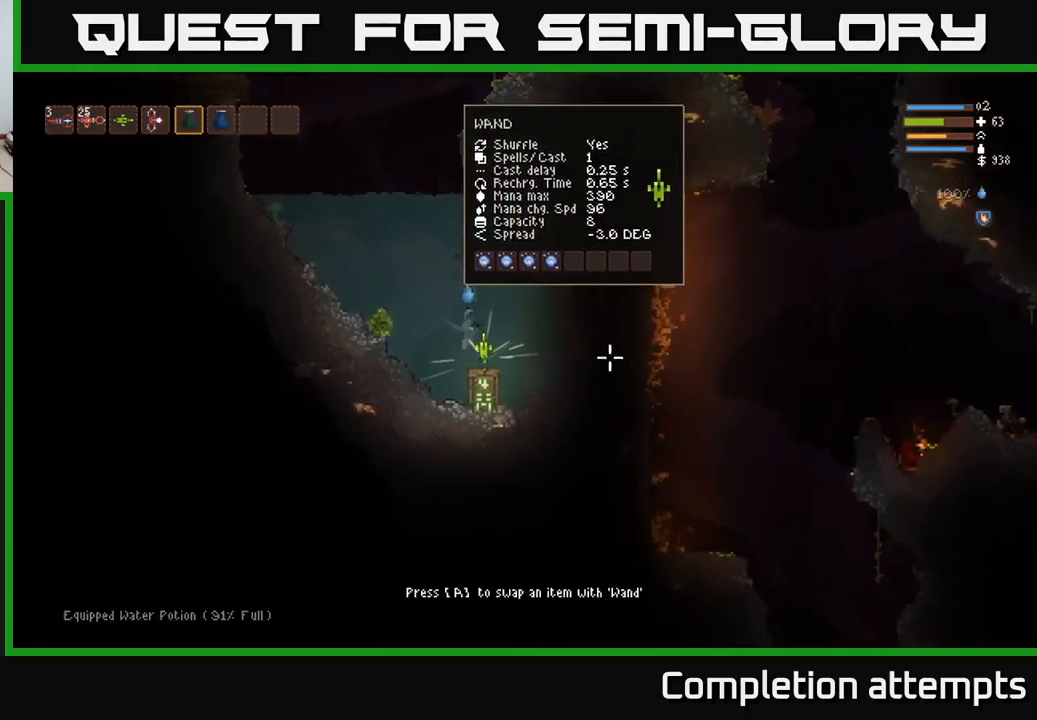
{"buttons": [], "left_stick": "down", "right_stick": "center", "events": [[117, "right_stick", "center"], [267, "left_stick", "down"]]}
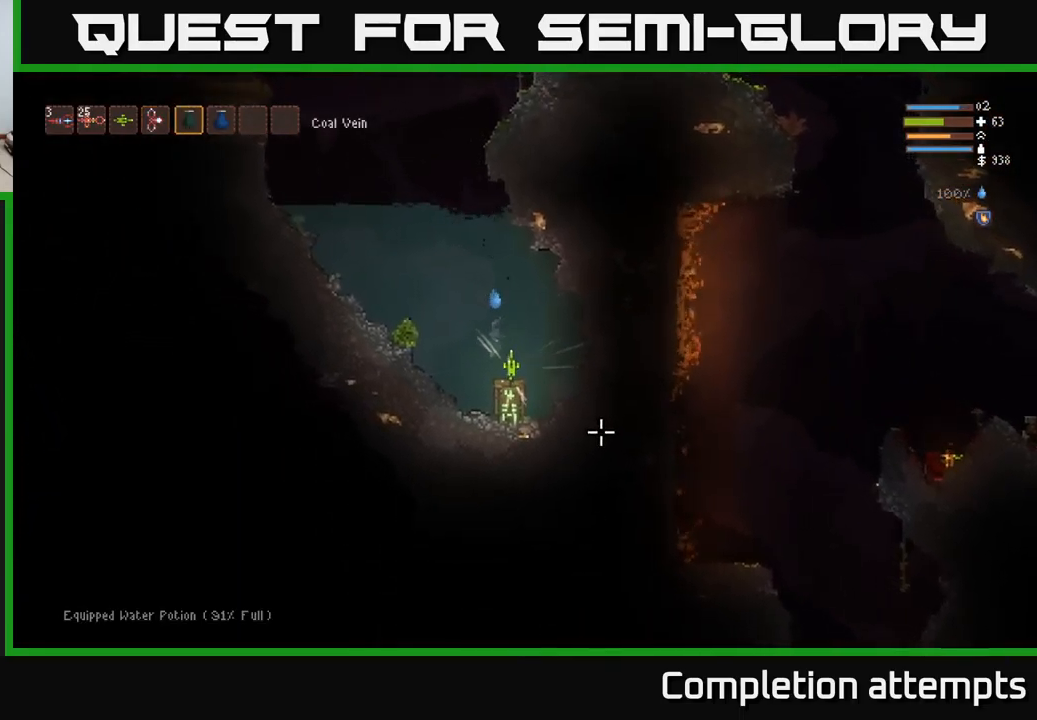
{"buttons": [], "left_stick": "center", "right_stick": "center", "events": [[133, "left_stick", "down-right"], [250, "left_stick", "center"], [400, "A", "down"], [483, "A", "up"]]}
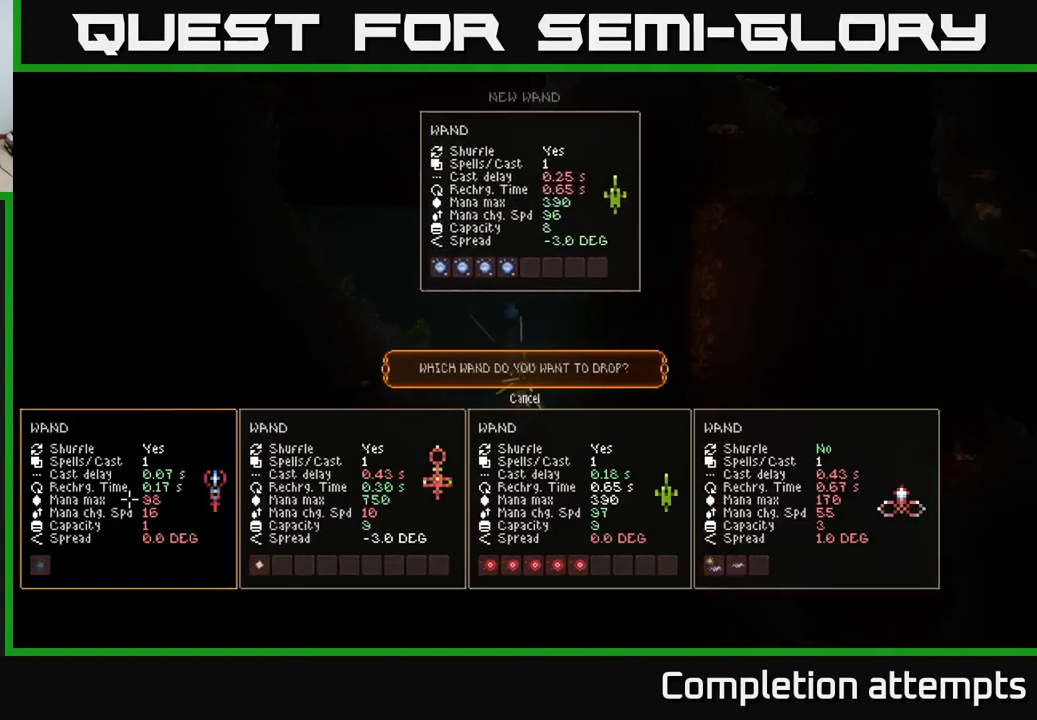
{"buttons": [], "left_stick": "center", "right_stick": "center", "events": []}
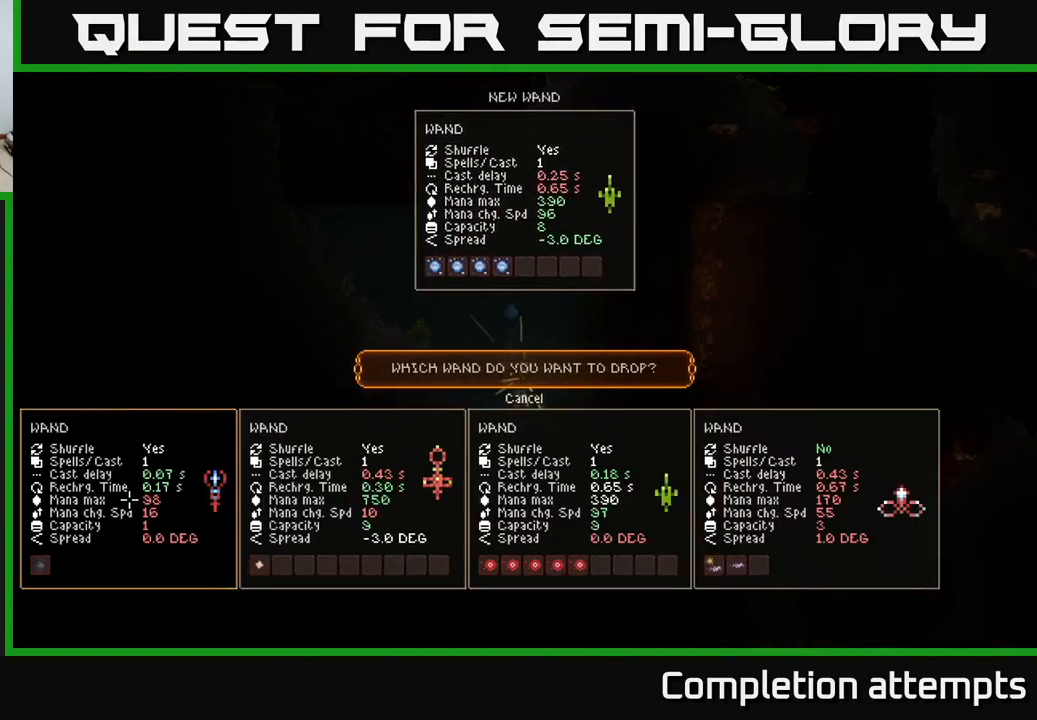
{"buttons": [], "left_stick": "center", "right_stick": "center", "events": [[233, "DPAD_RIGHT", "down"], [350, "DPAD_RIGHT", "up"]]}
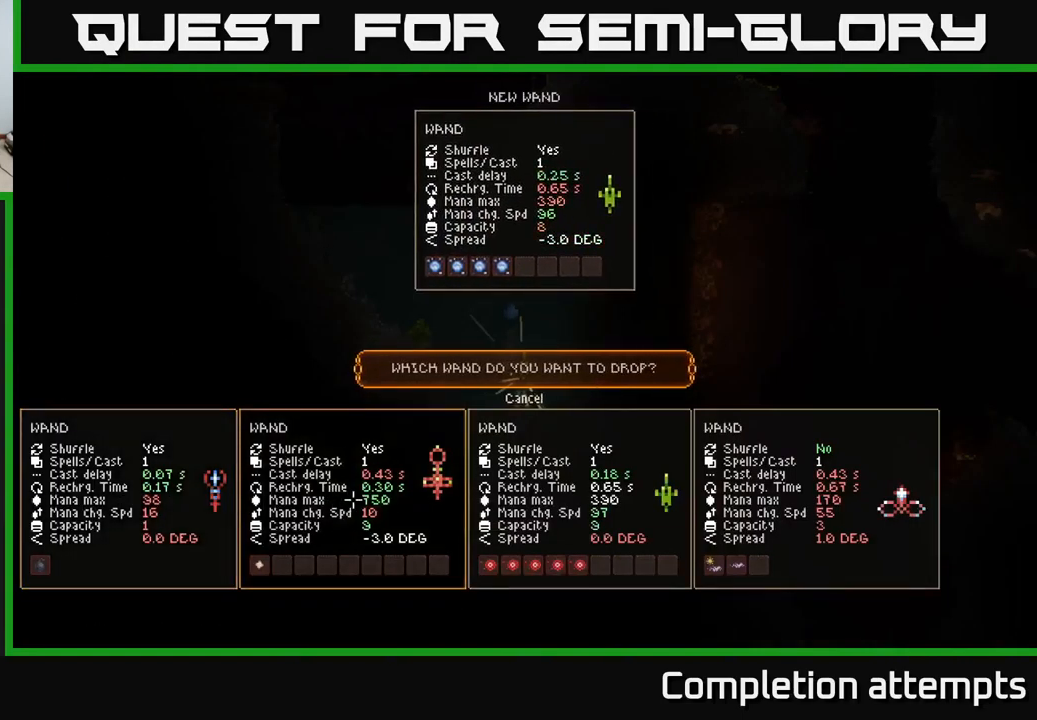
{"buttons": [], "left_stick": "center", "right_stick": "center", "events": []}
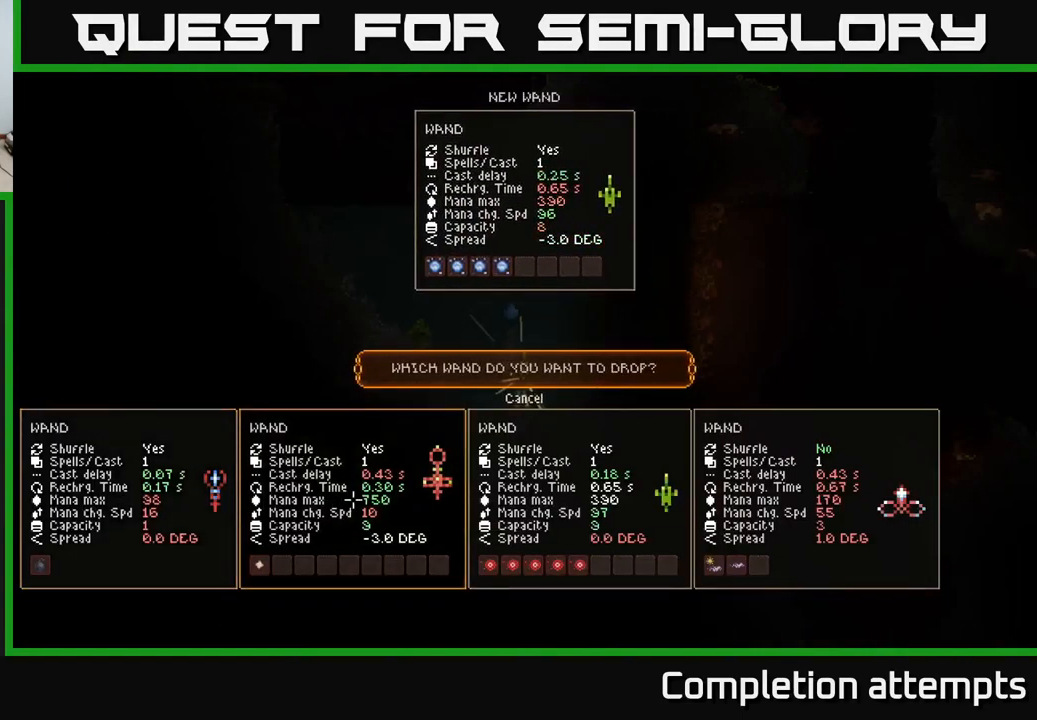
{"buttons": [], "left_stick": "center", "right_stick": "center", "events": []}
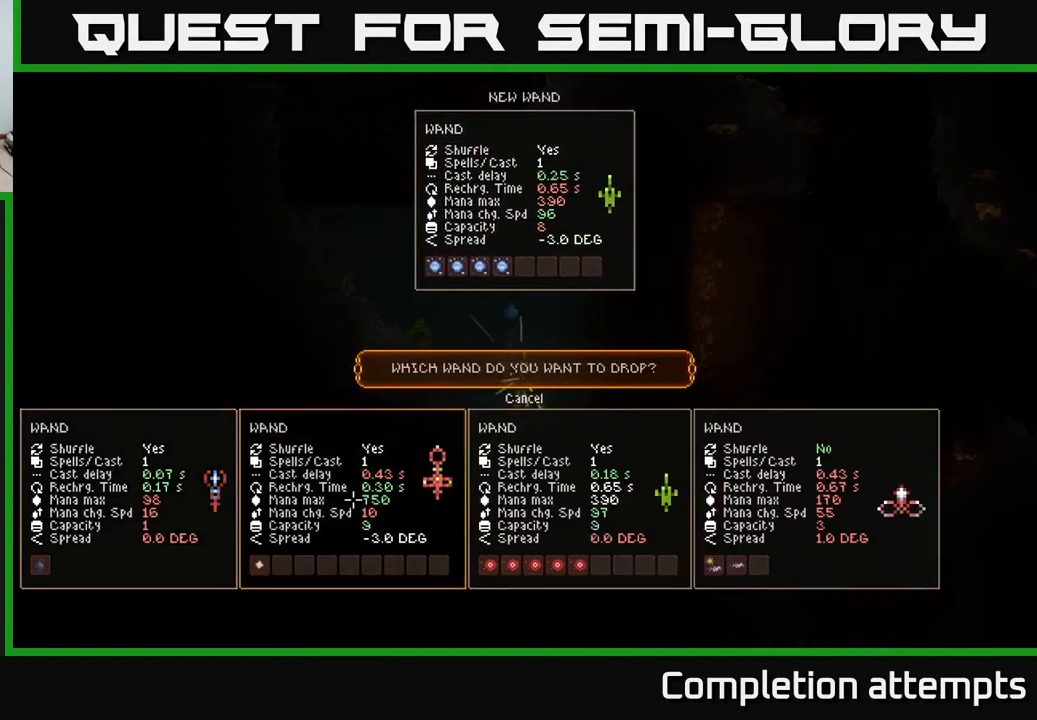
{"buttons": [], "left_stick": "center", "right_stick": "center", "events": [[67, "DPAD_RIGHT", "down"], [167, "DPAD_RIGHT", "up"], [267, "DPAD_RIGHT", "down"], [417, "DPAD_RIGHT", "up"]]}
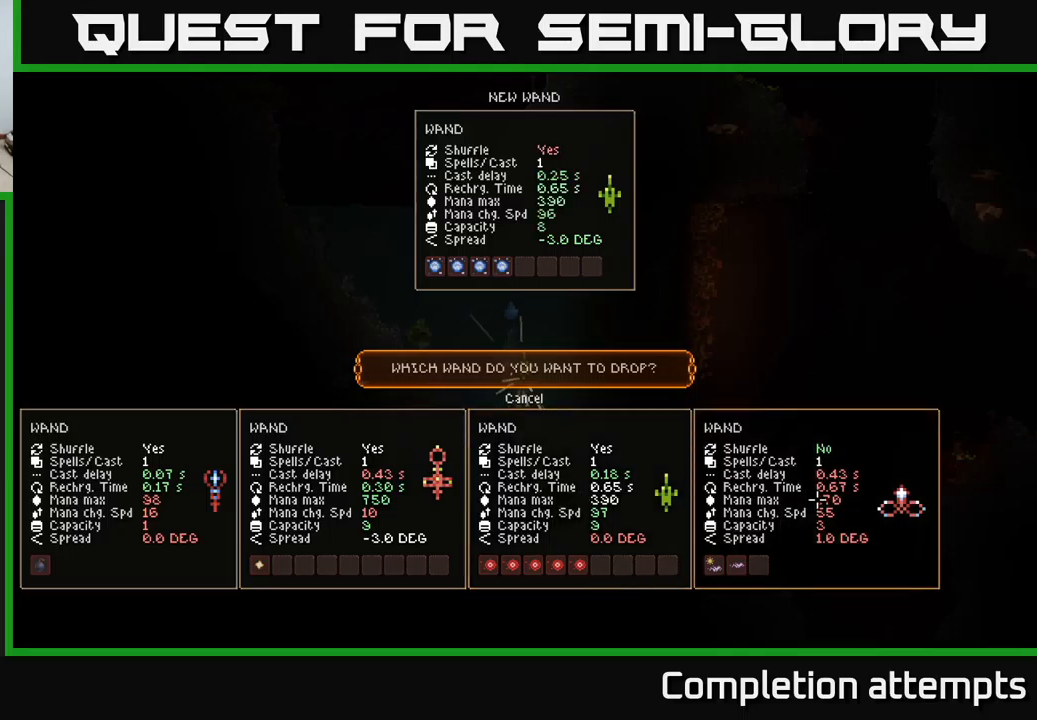
{"buttons": ["DPAD_LEFT"], "left_stick": "center", "right_stick": "center", "events": [[267, "DPAD_LEFT", "down"], [367, "DPAD_LEFT", "up"], [467, "DPAD_LEFT", "down"]]}
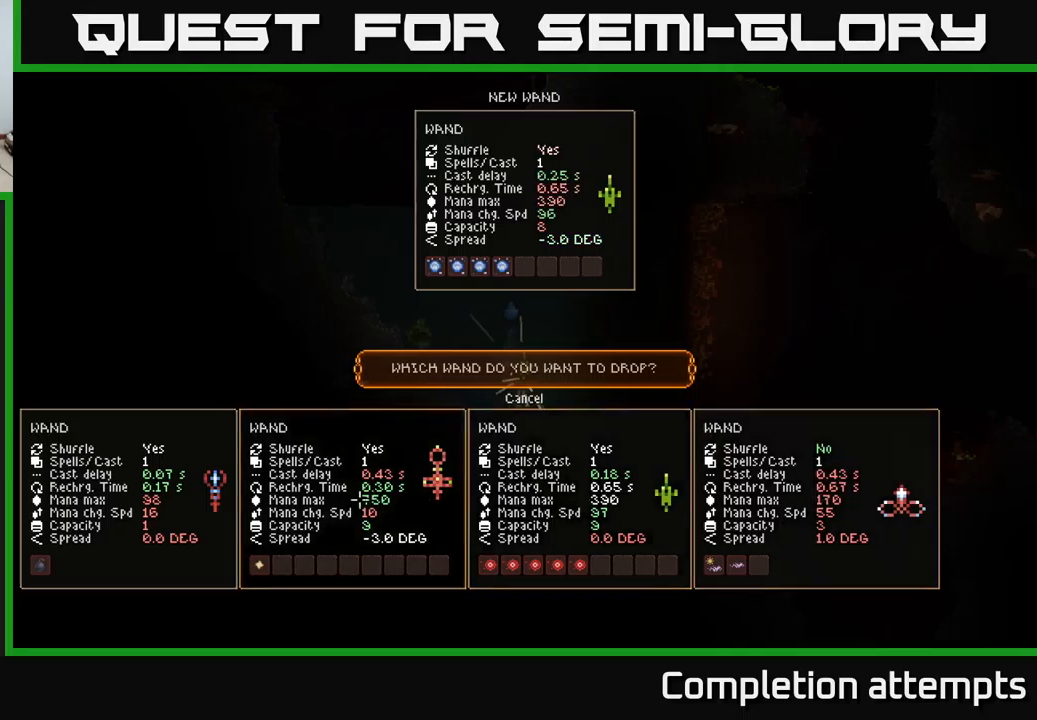
{"buttons": ["DPAD_RIGHT"], "left_stick": "center", "right_stick": "center", "events": [[50, "DPAD_LEFT", "up"], [217, "DPAD_RIGHT", "down"], [317, "DPAD_RIGHT", "up"], [400, "DPAD_RIGHT", "down"]]}
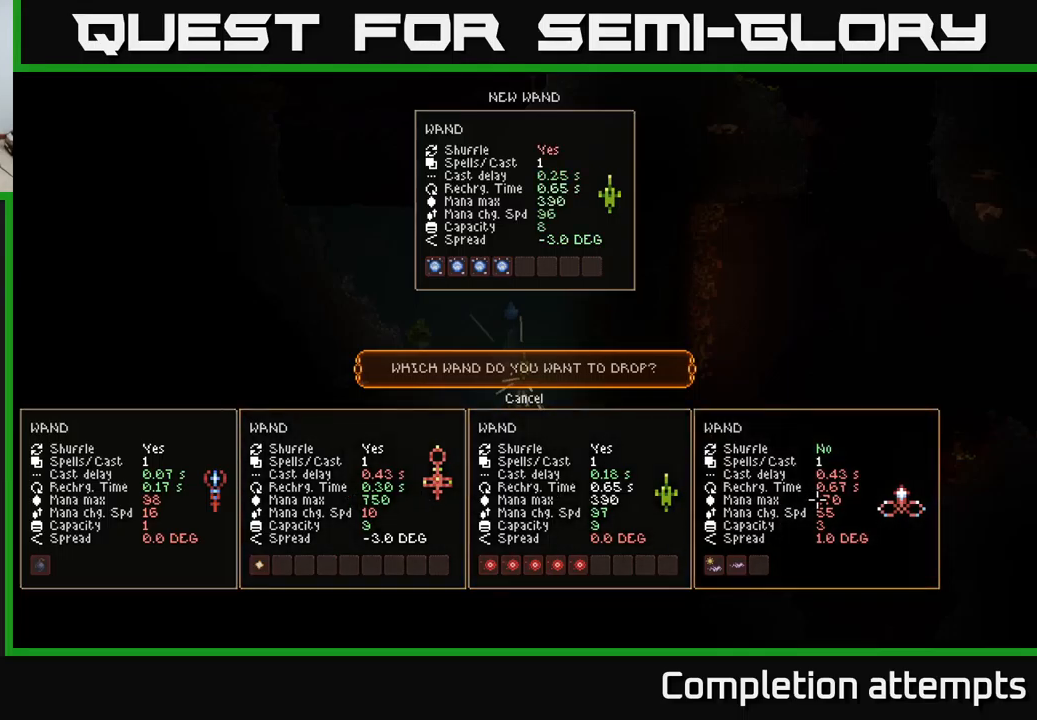
{"buttons": [], "left_stick": "center", "right_stick": "center", "events": [[17, "DPAD_RIGHT", "up"]]}
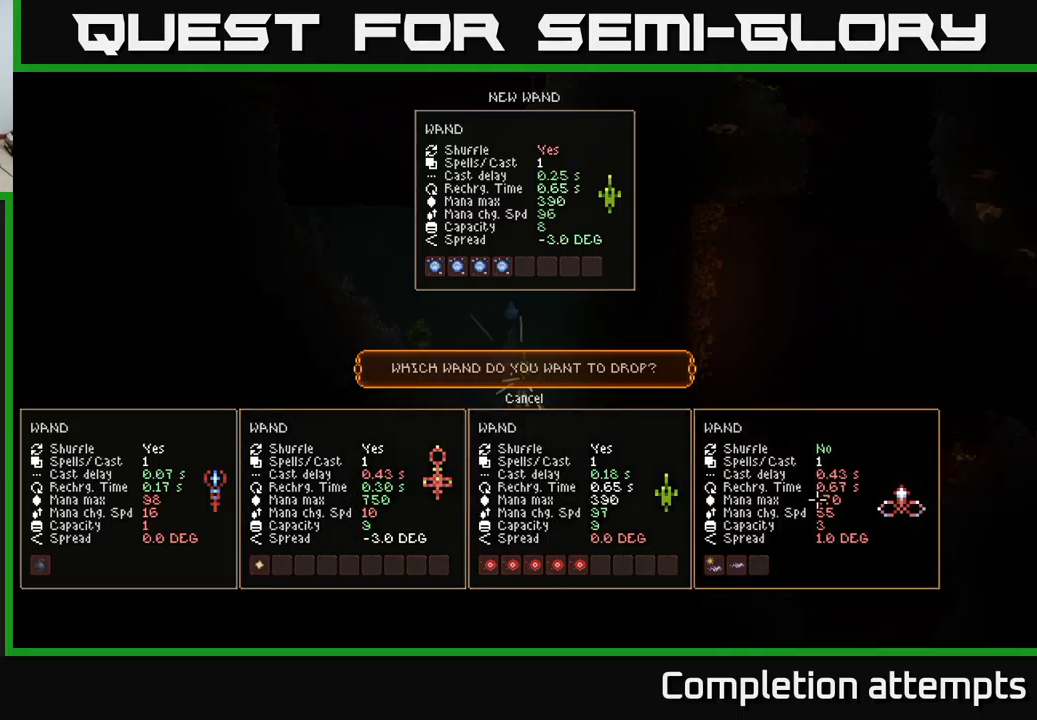
{"buttons": [], "left_stick": "center", "right_stick": "center", "events": []}
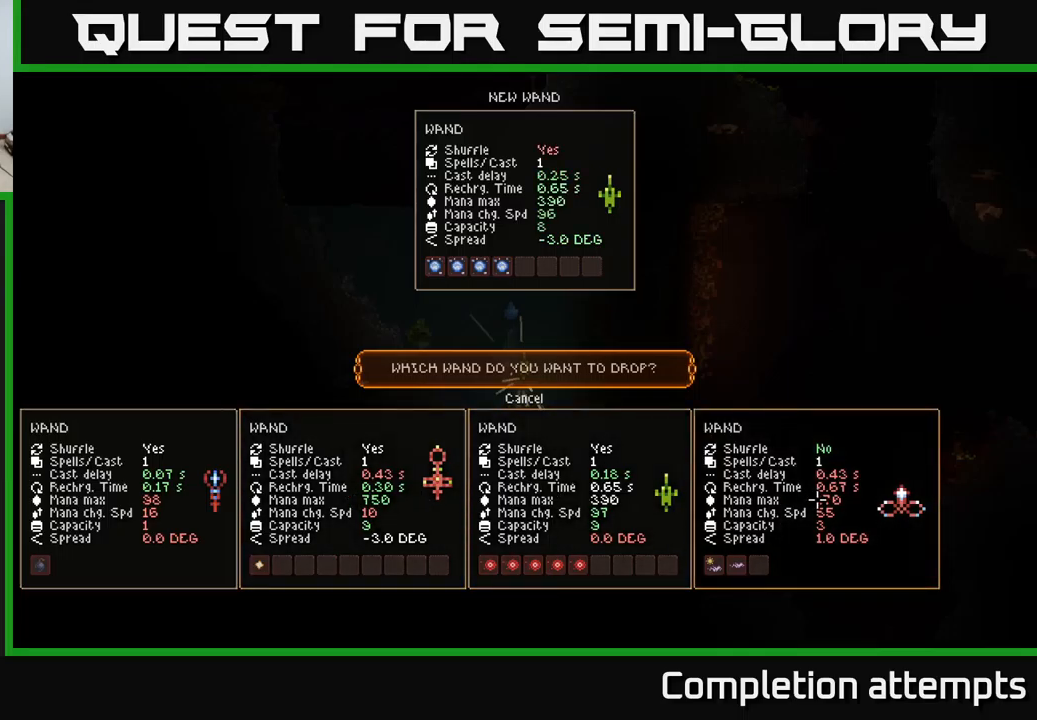
{"buttons": [], "left_stick": "center", "right_stick": "center", "events": []}
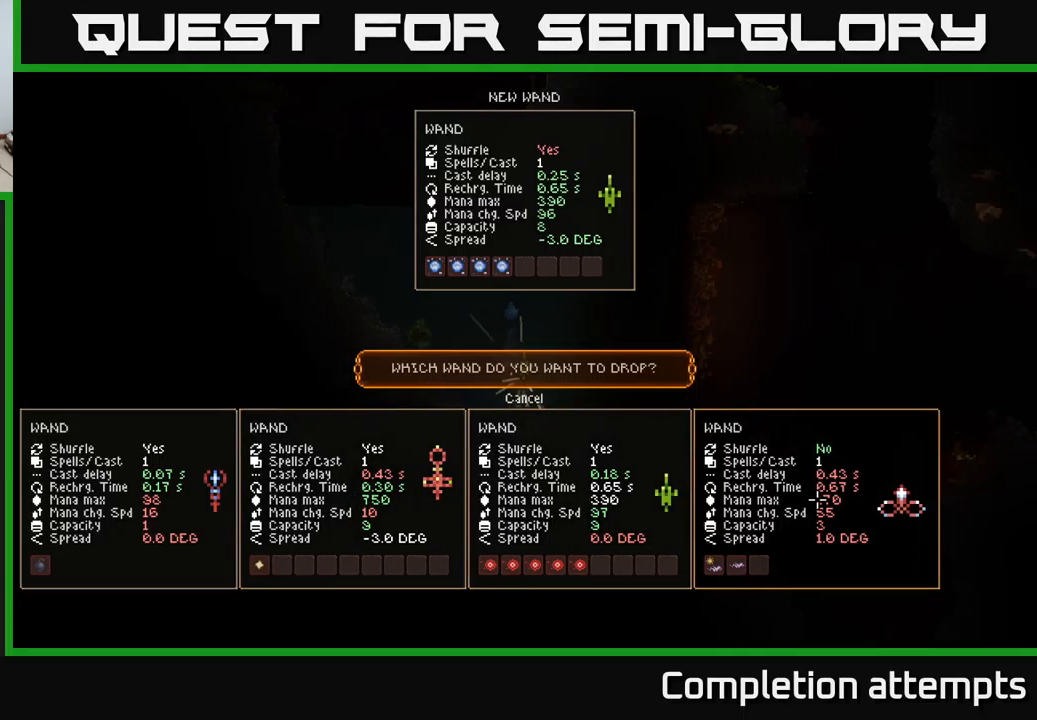
{"buttons": [], "left_stick": "center", "right_stick": "center", "events": []}
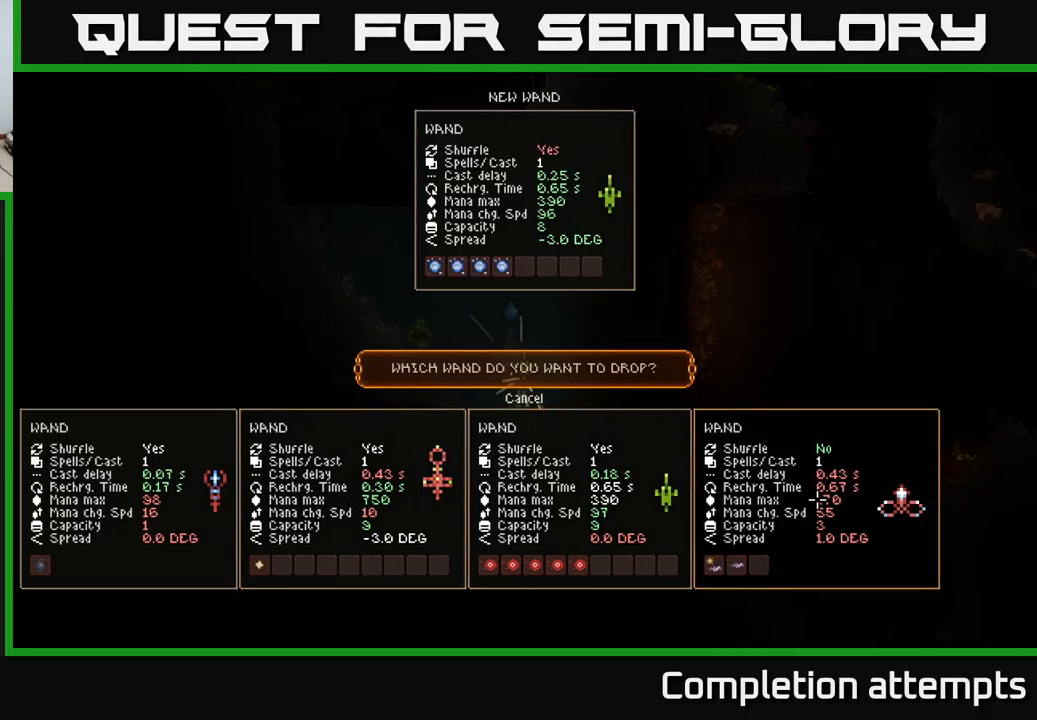
{"buttons": [], "left_stick": "left", "right_stick": "center", "events": [[334, "A", "down"], [417, "A", "up"], [467, "left_stick", "left"]]}